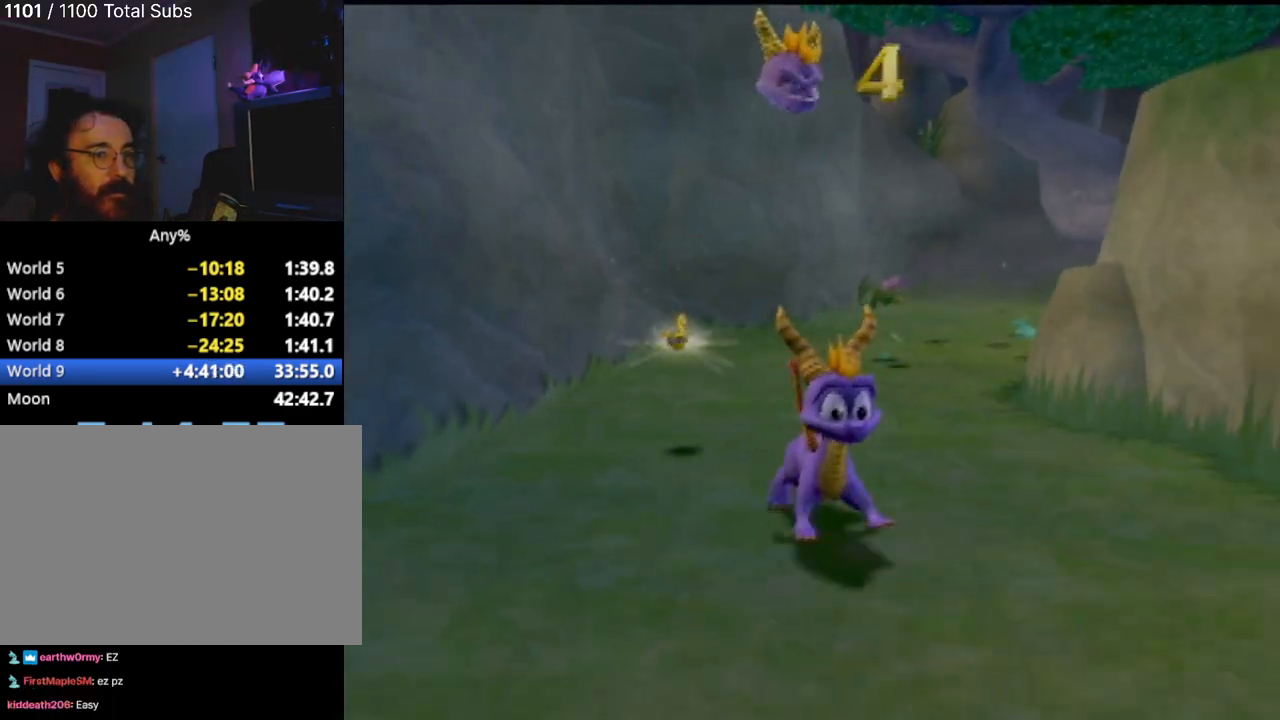
Gameplay with a controller (PlayStation layout); each line is a JSON object with the inputs held at the frame after it. "events" lists button and stick changes between this image and that frame as [ms after this image, input, new state], when the widget could be followed in between. Not read: L3 R3 right_stick.
{"buttons": [], "left_stick": "center", "events": [[33, "left_stick", "right"], [250, "left_stick", "up"], [450, "left_stick", "center"]]}
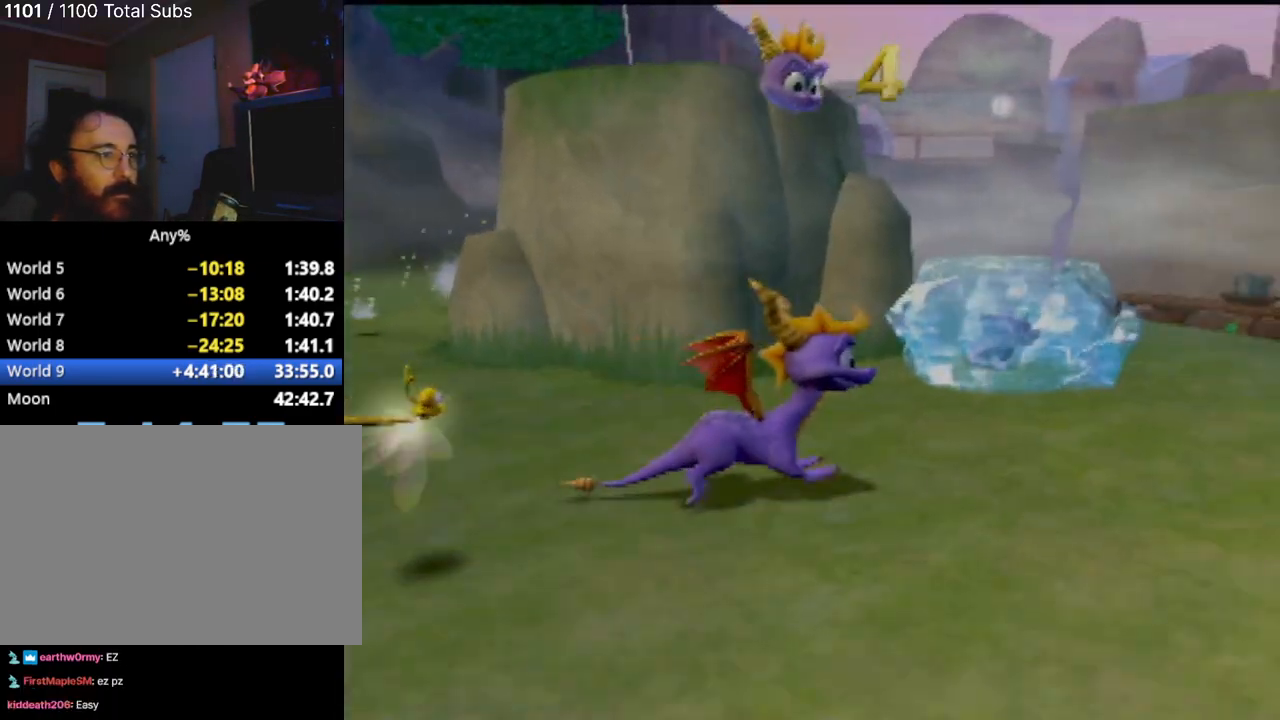
{"buttons": [], "left_stick": "up-right", "events": [[234, "left_stick", "up-right"]]}
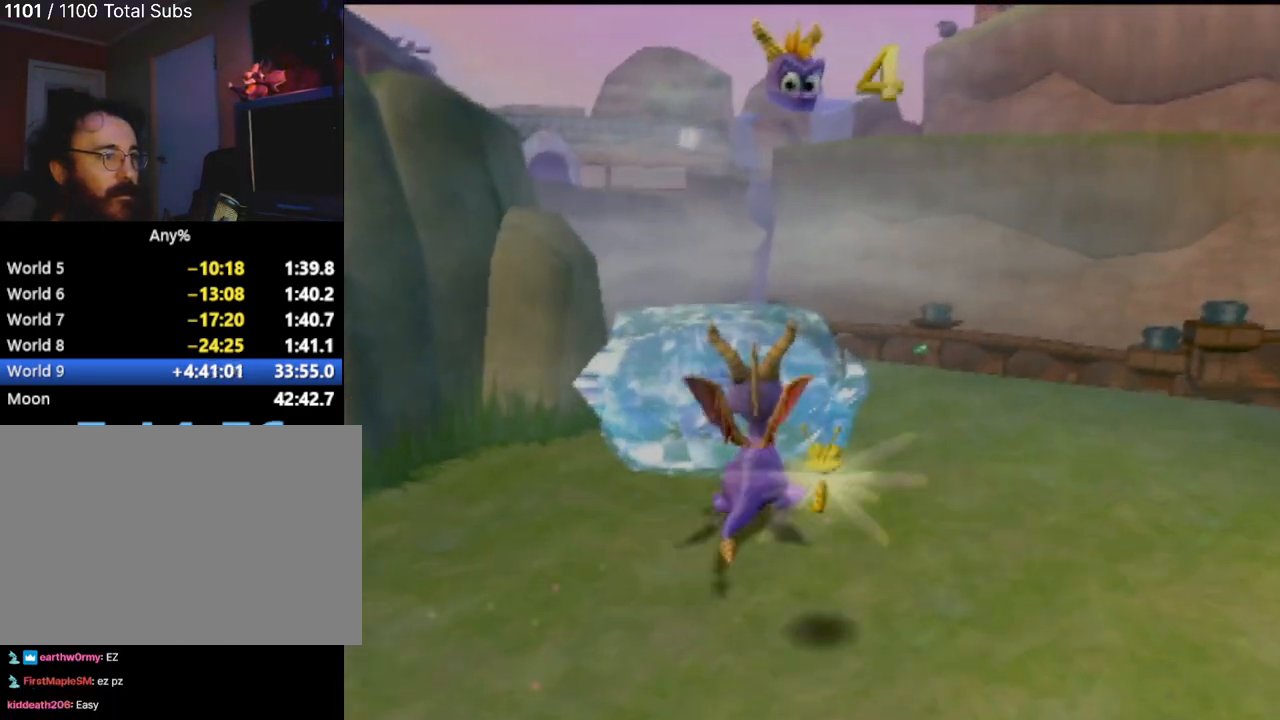
{"buttons": [], "left_stick": "center", "events": [[217, "left_stick", "center"]]}
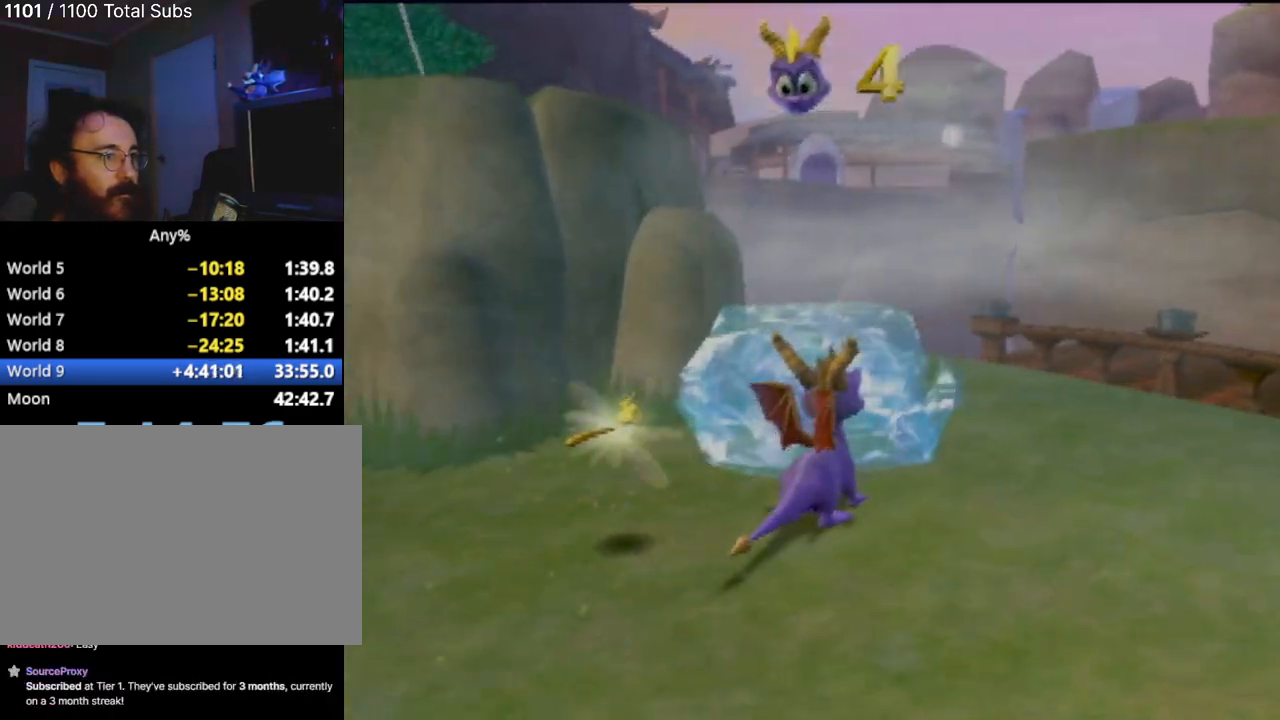
{"buttons": [], "left_stick": "center", "events": [[50, "left_stick", "right"], [351, "left_stick", "center"]]}
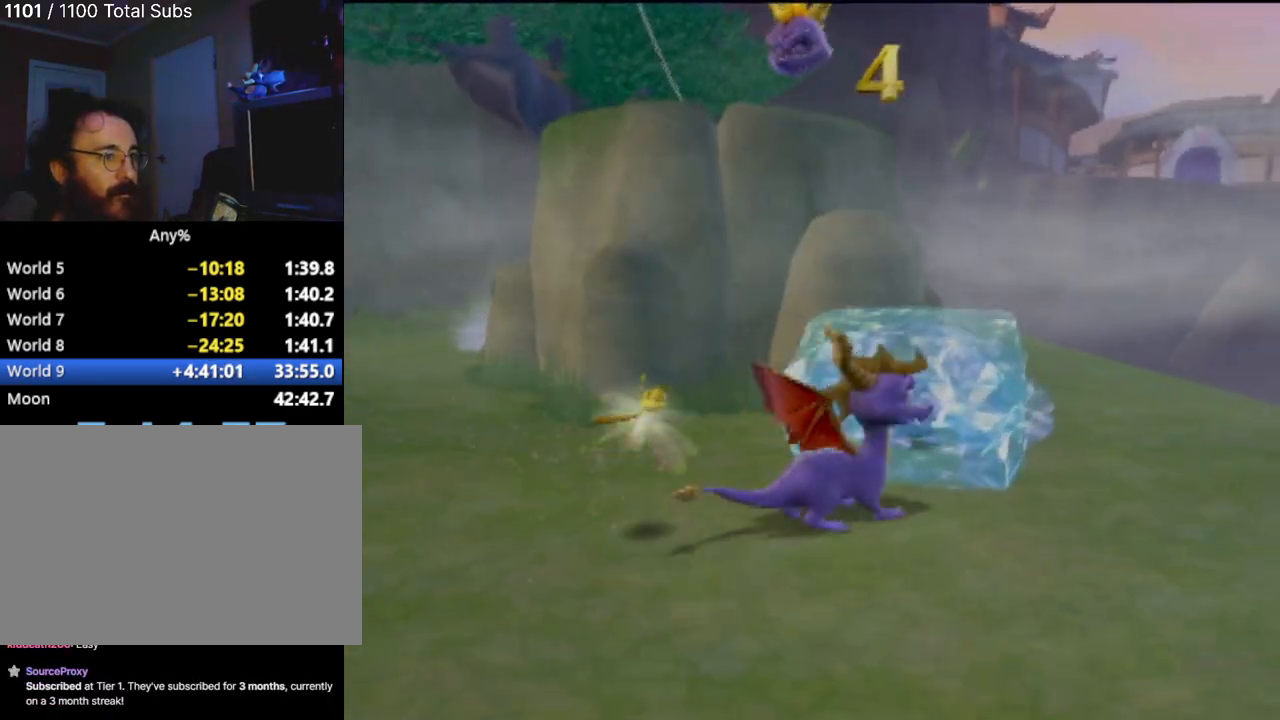
{"buttons": [], "left_stick": "up", "events": [[33, "left_stick", "up-right"], [200, "left_stick", "up"]]}
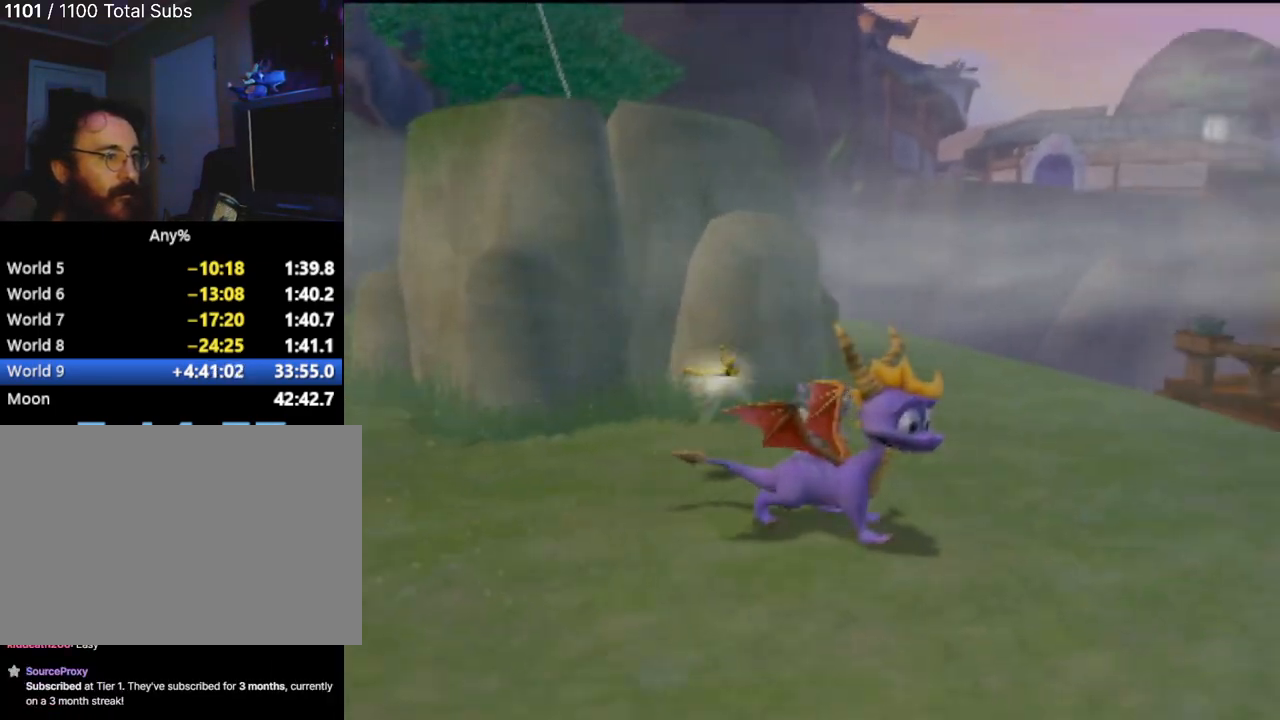
{"buttons": [], "left_stick": "center", "events": [[67, "left_stick", "up-left"], [251, "left_stick", "center"]]}
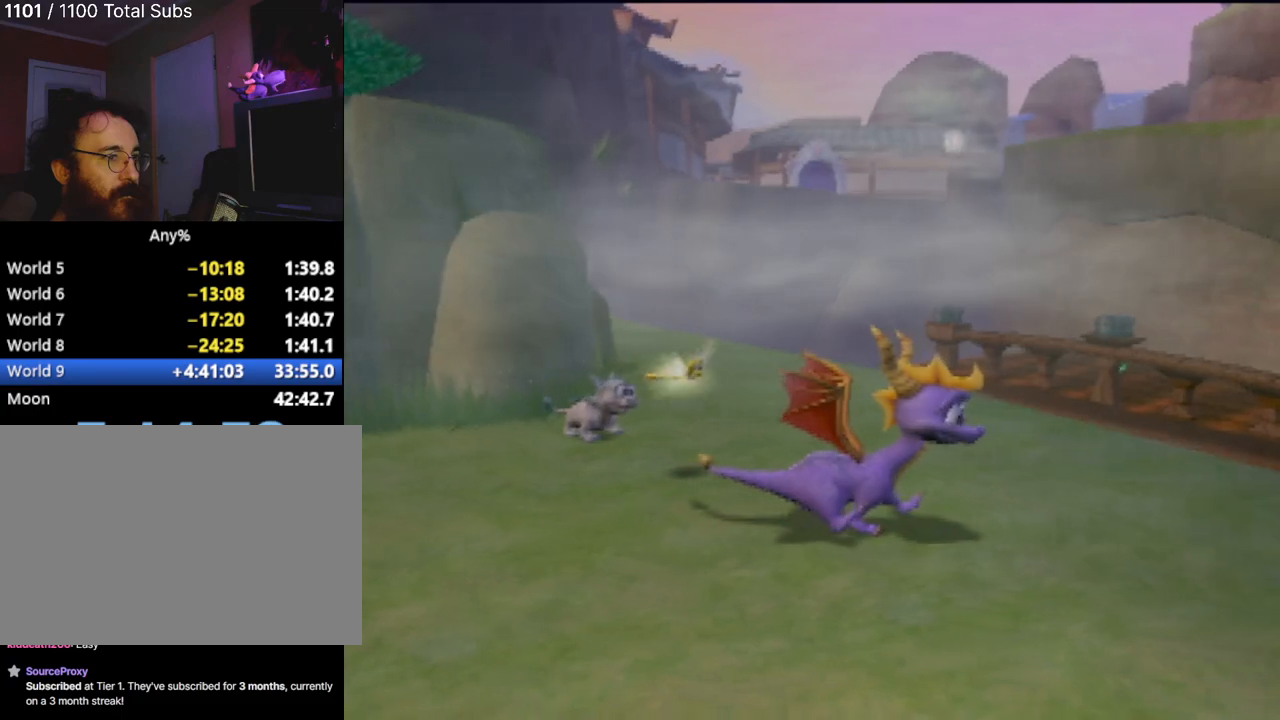
{"buttons": [], "left_stick": "center", "events": []}
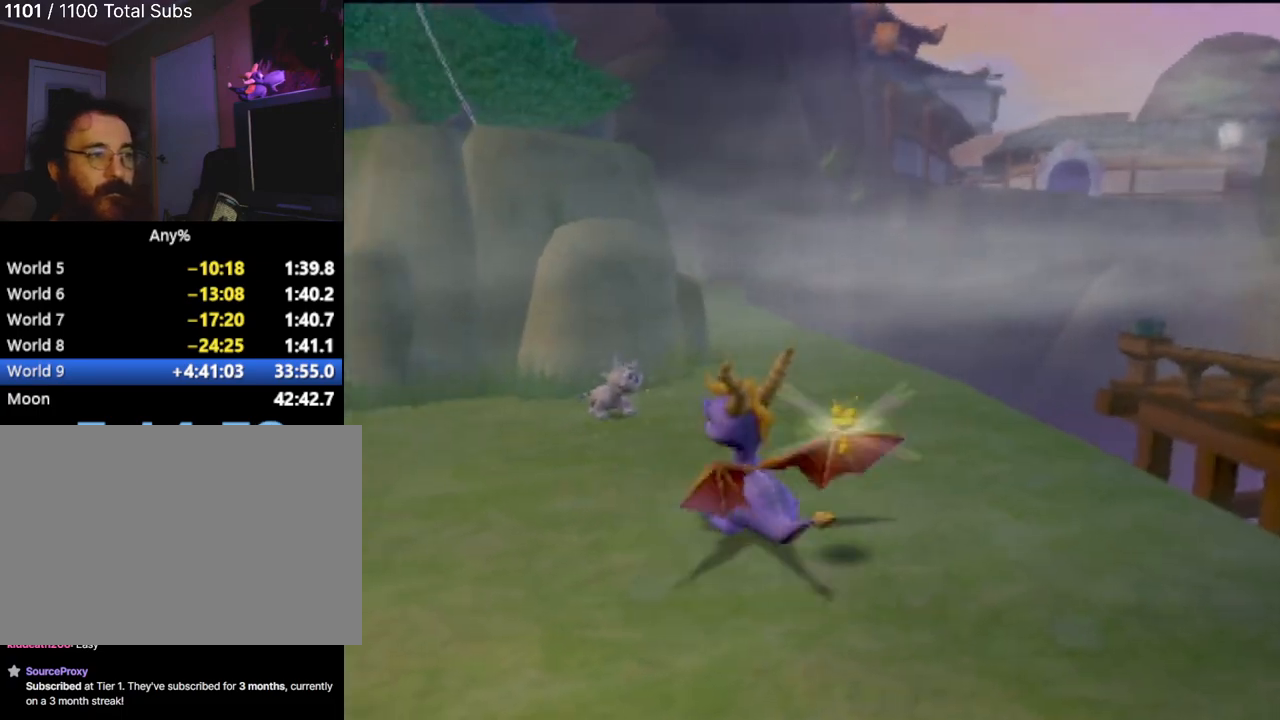
{"buttons": [], "left_stick": "center", "events": []}
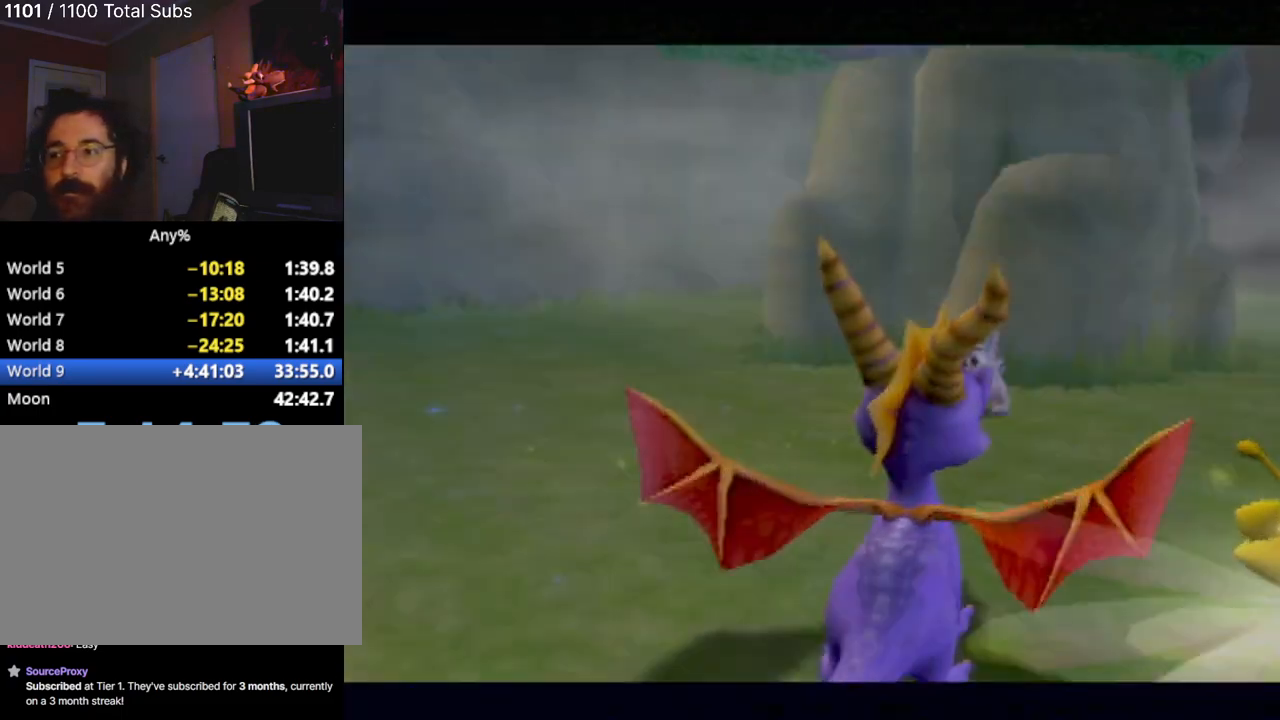
{"buttons": [], "left_stick": "center", "events": []}
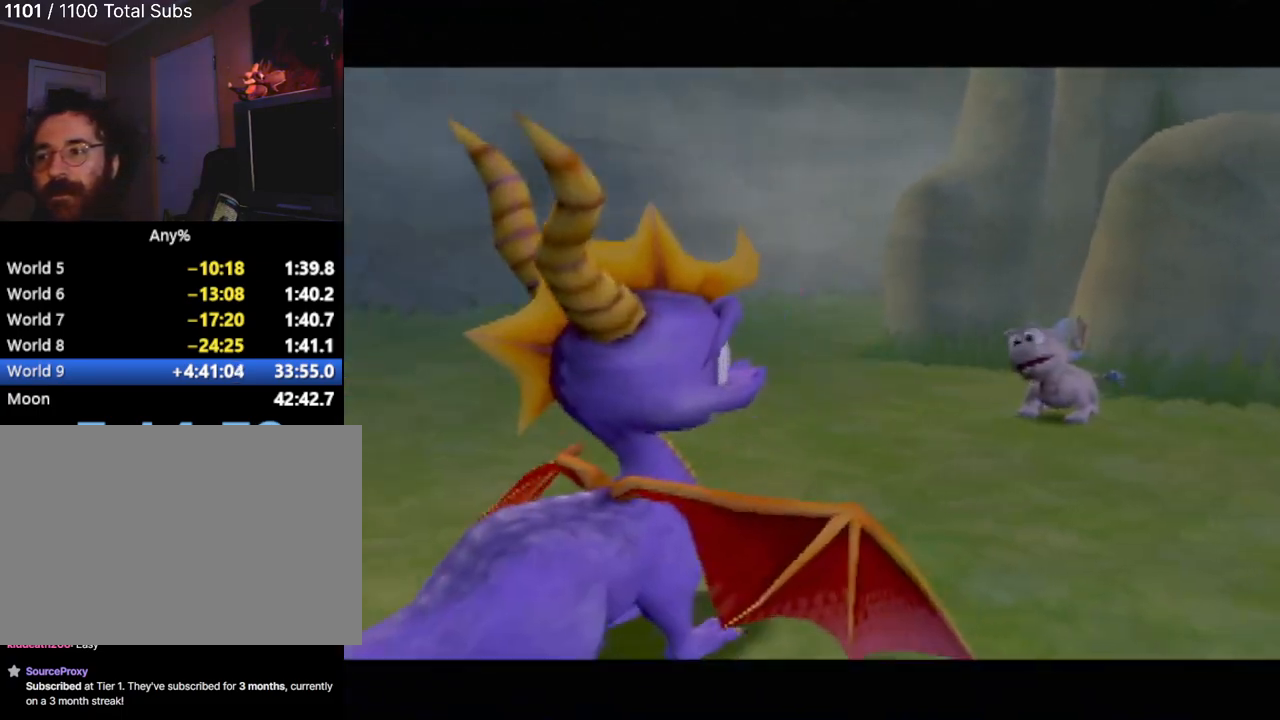
{"buttons": [], "left_stick": "center", "events": []}
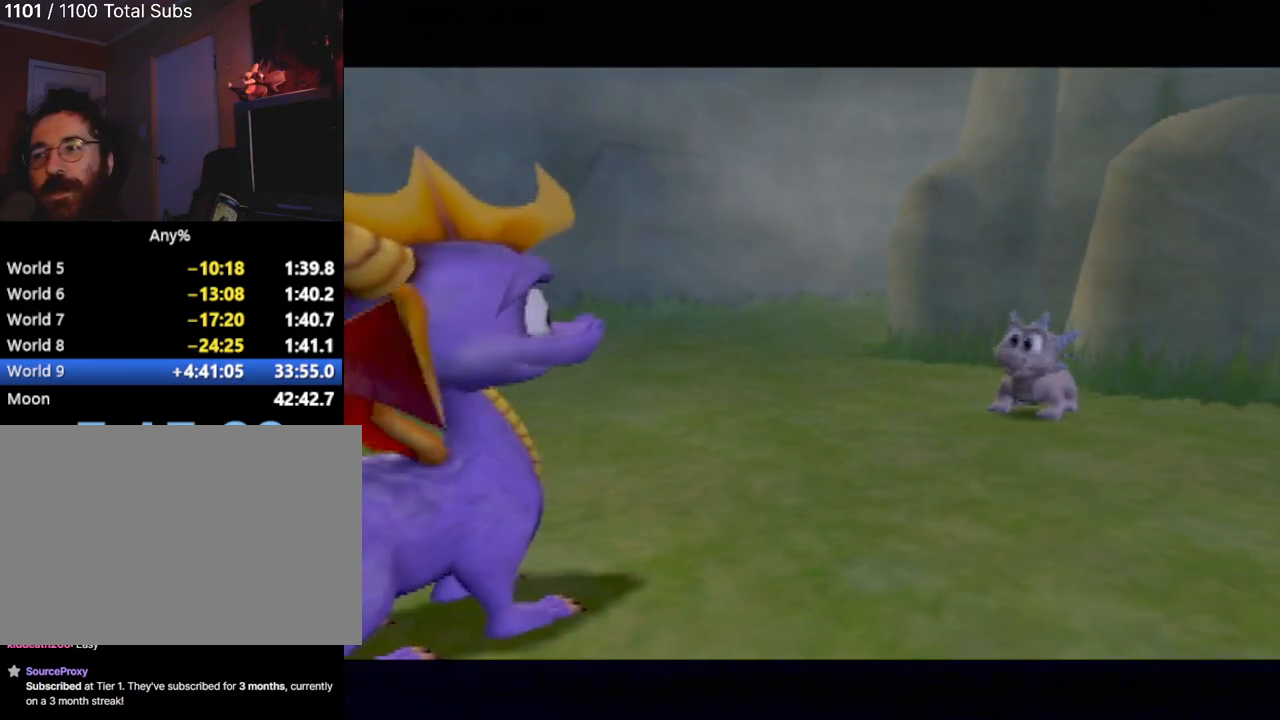
{"buttons": [], "left_stick": "center", "events": []}
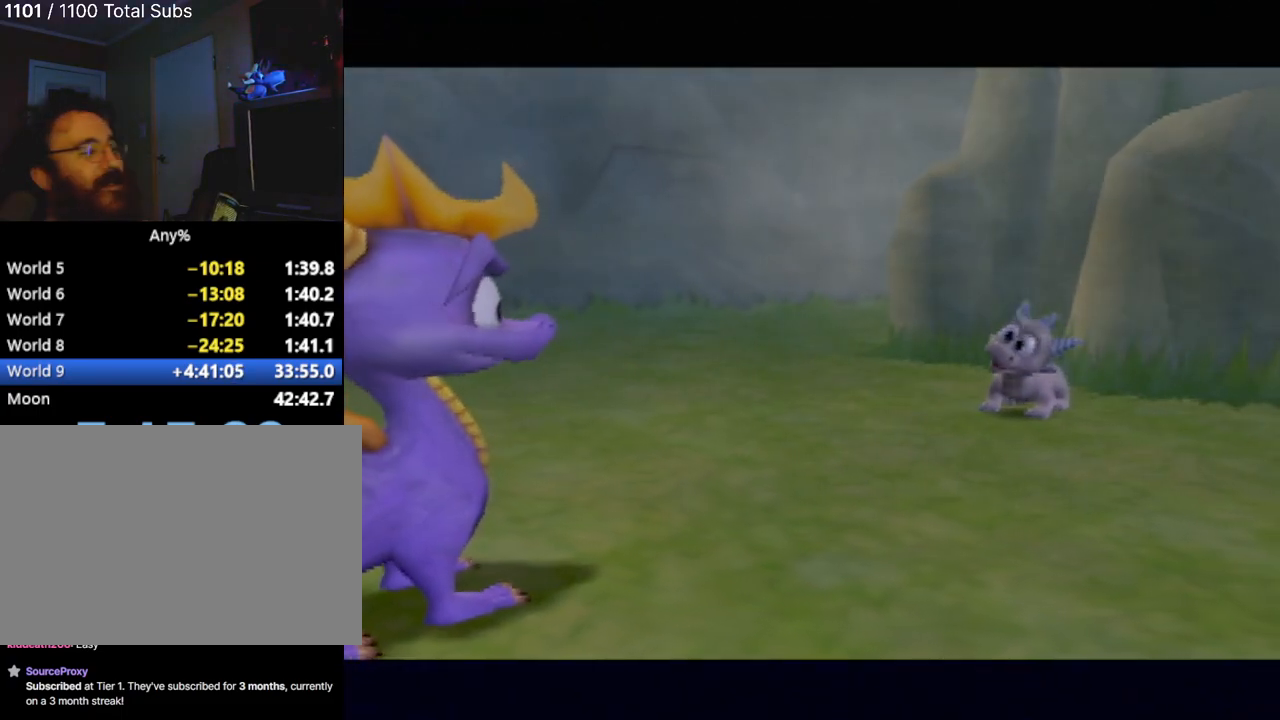
{"buttons": [], "left_stick": "center", "events": []}
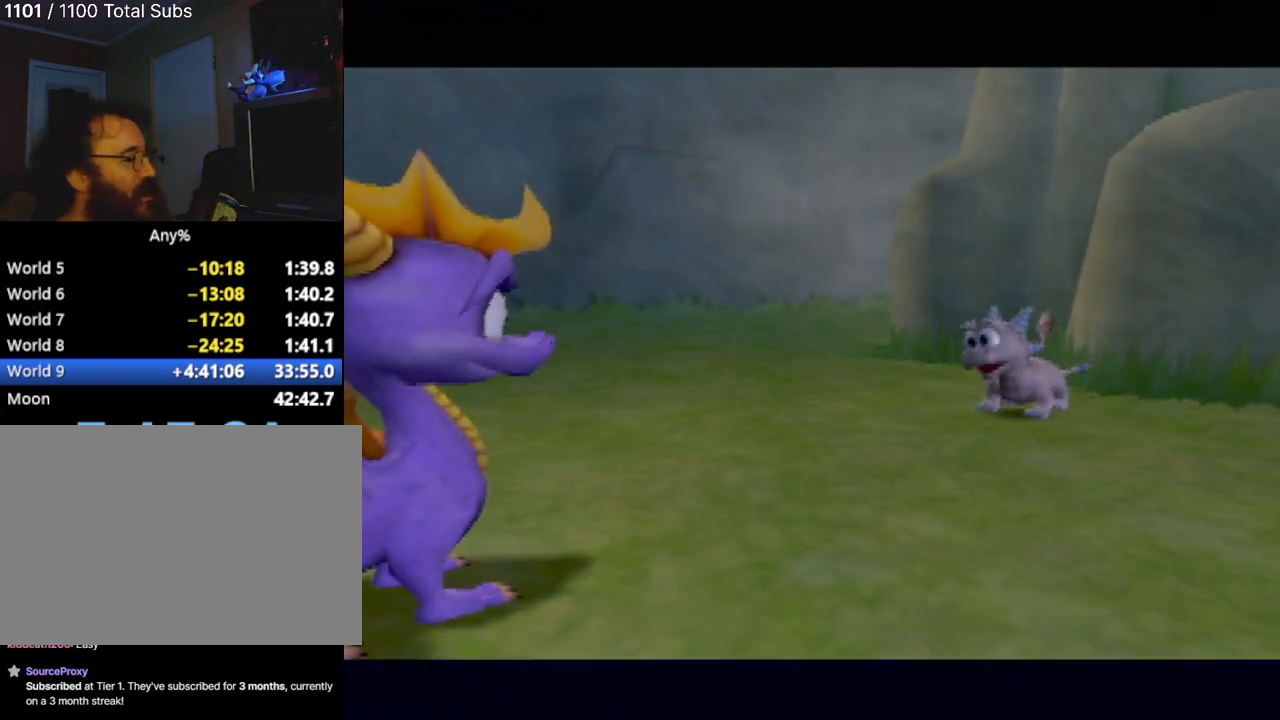
{"buttons": [], "left_stick": "center", "events": []}
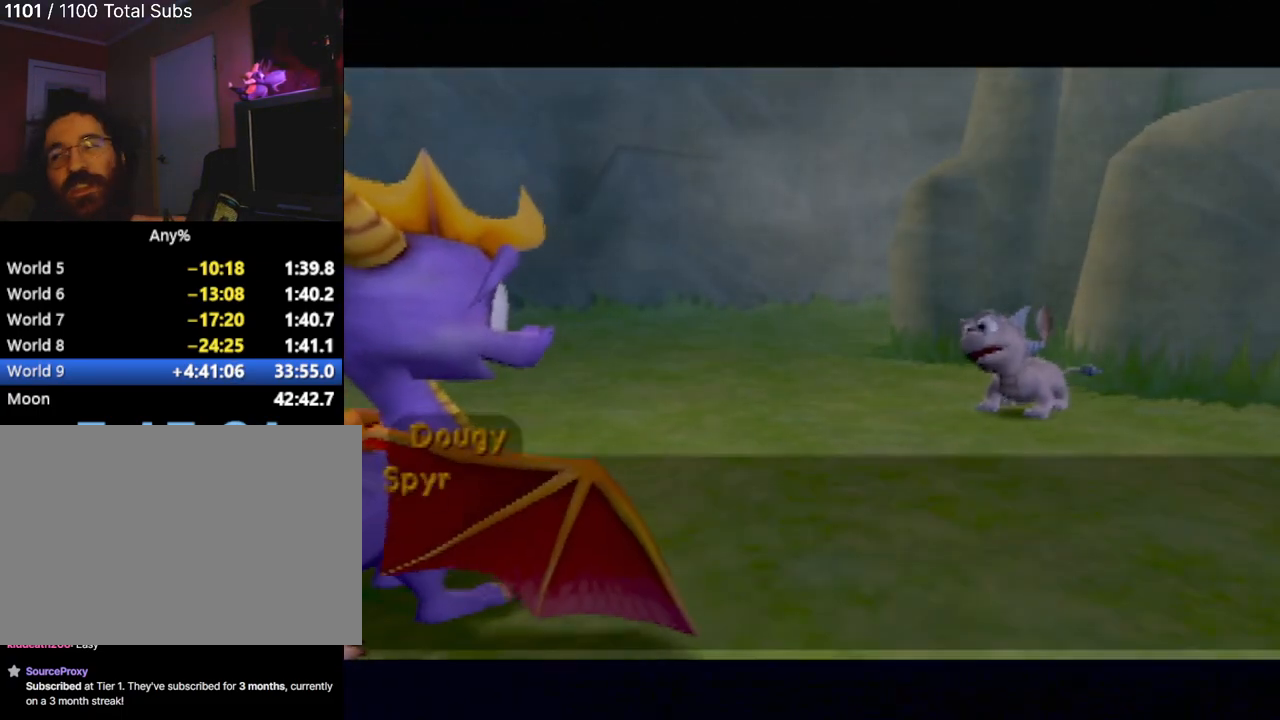
{"buttons": ["CROSS"], "left_stick": "center", "events": [[434, "CROSS", "down"]]}
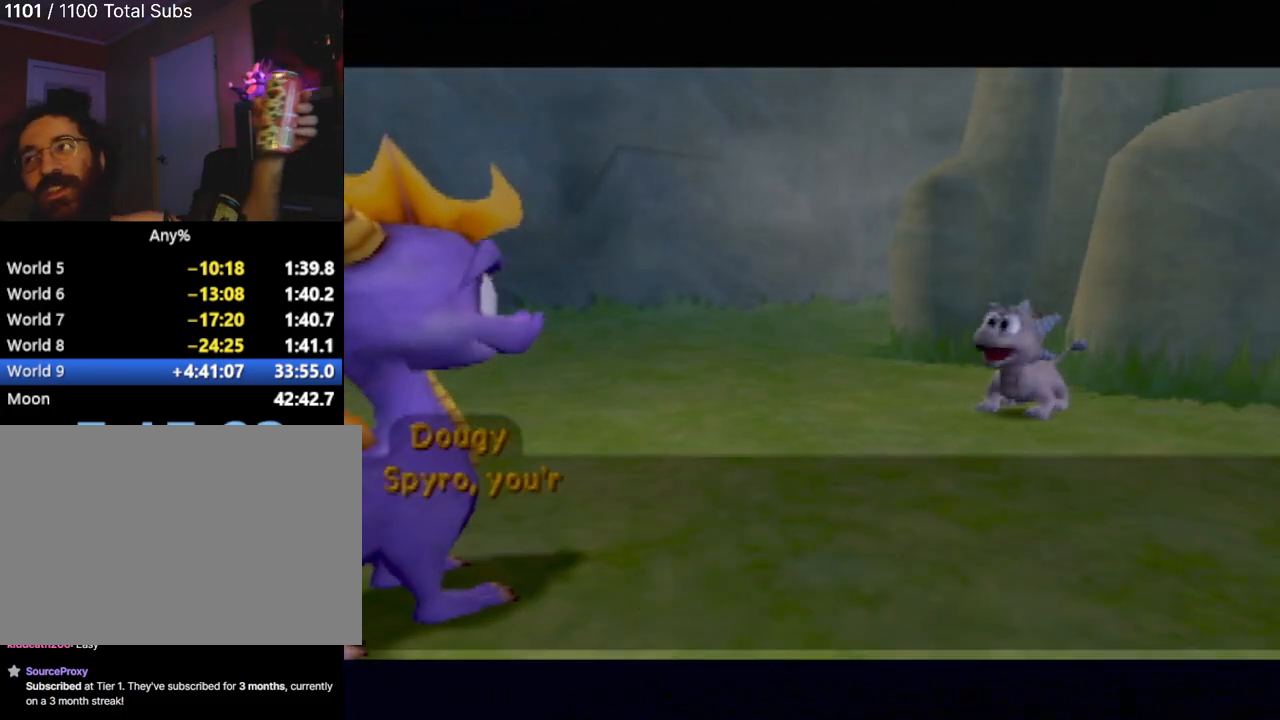
{"buttons": [], "left_stick": "center", "events": [[17, "CROSS", "up"], [300, "CROSS", "down"], [350, "CROSS", "up"]]}
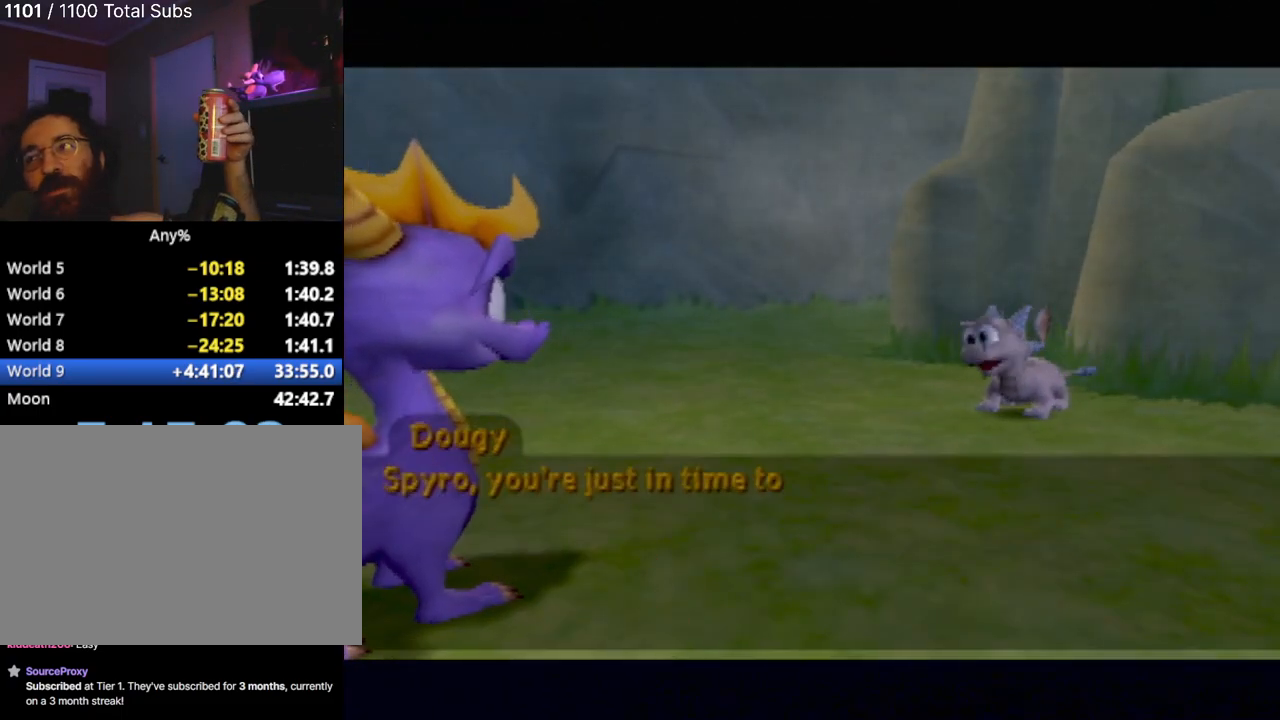
{"buttons": [], "left_stick": "center", "events": [[317, "CROSS", "down"], [401, "CROSS", "up"]]}
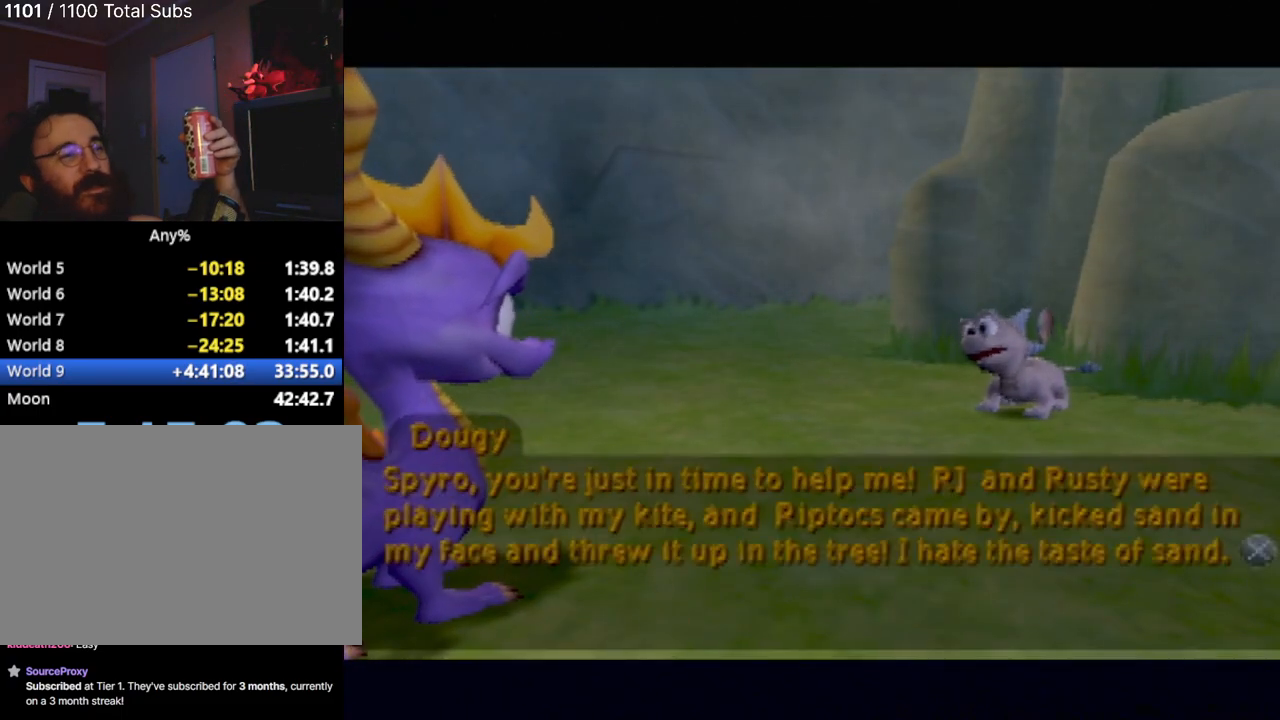
{"buttons": [], "left_stick": "center", "events": [[234, "CROSS", "down"], [300, "CROSS", "up"]]}
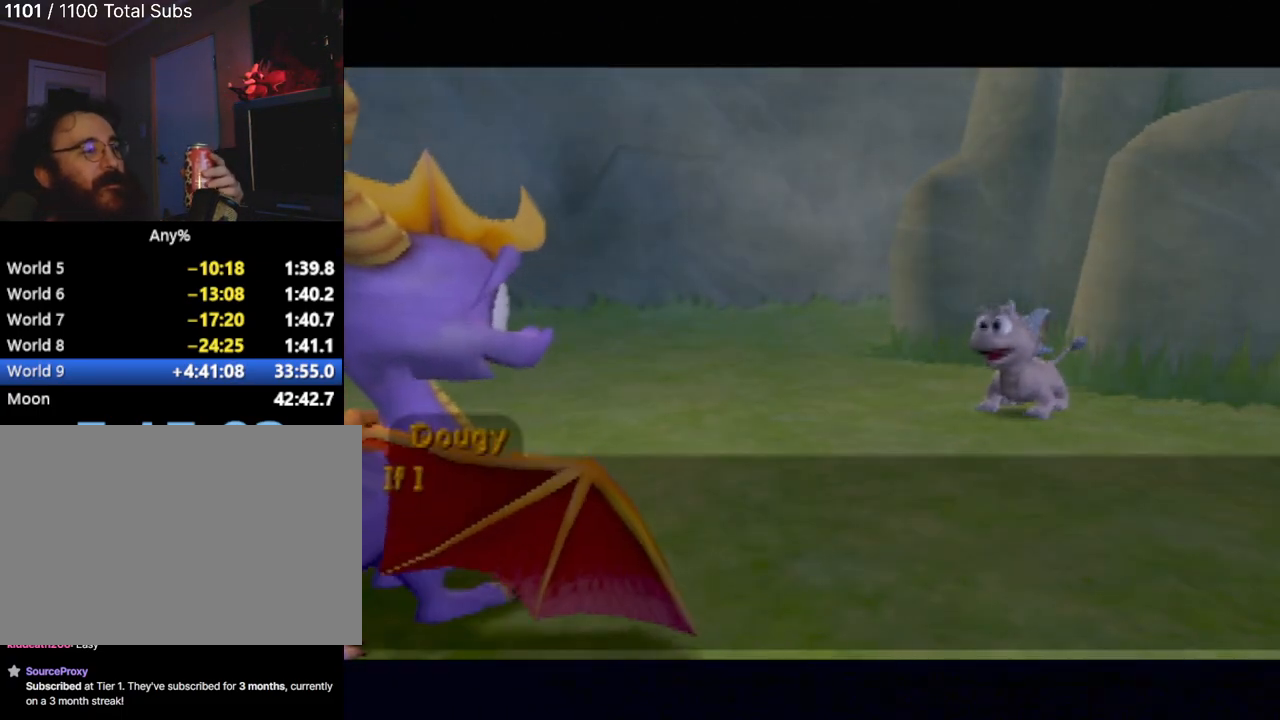
{"buttons": ["CROSS"], "left_stick": "center", "events": [[67, "CROSS", "down"], [101, "CROSS", "up"], [501, "CROSS", "down"]]}
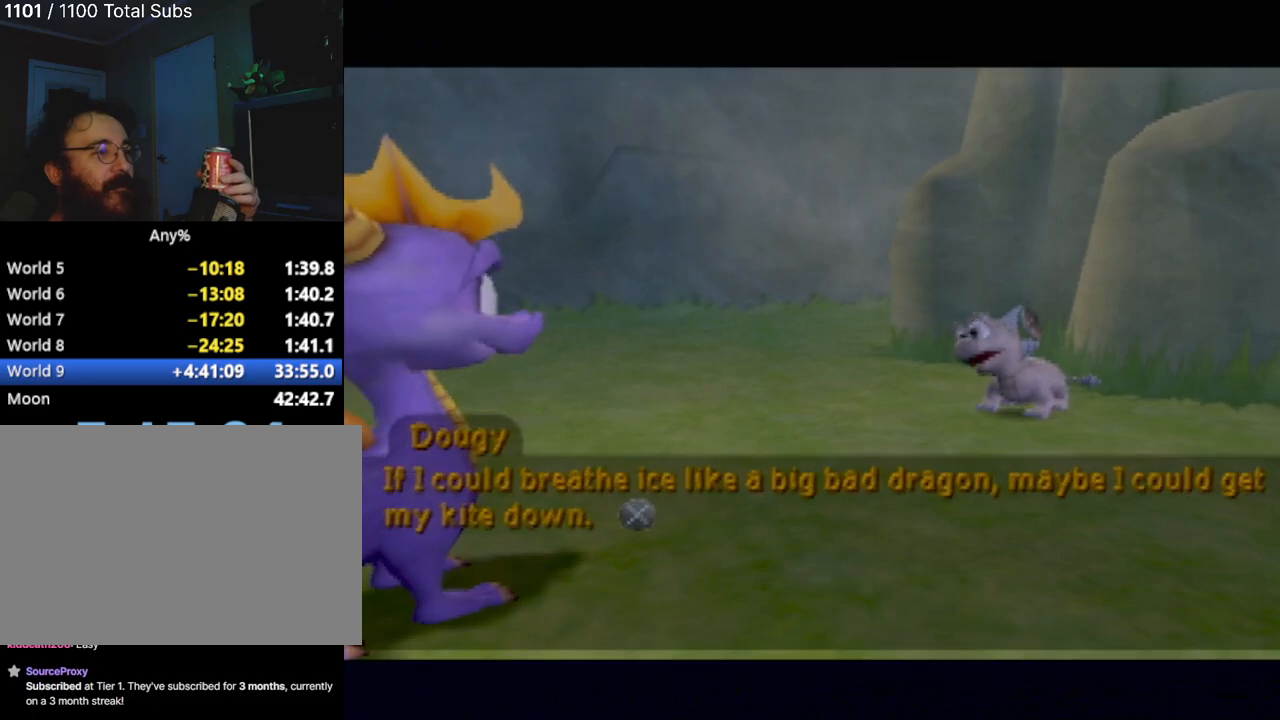
{"buttons": [], "left_stick": "center", "events": [[67, "CROSS", "up"]]}
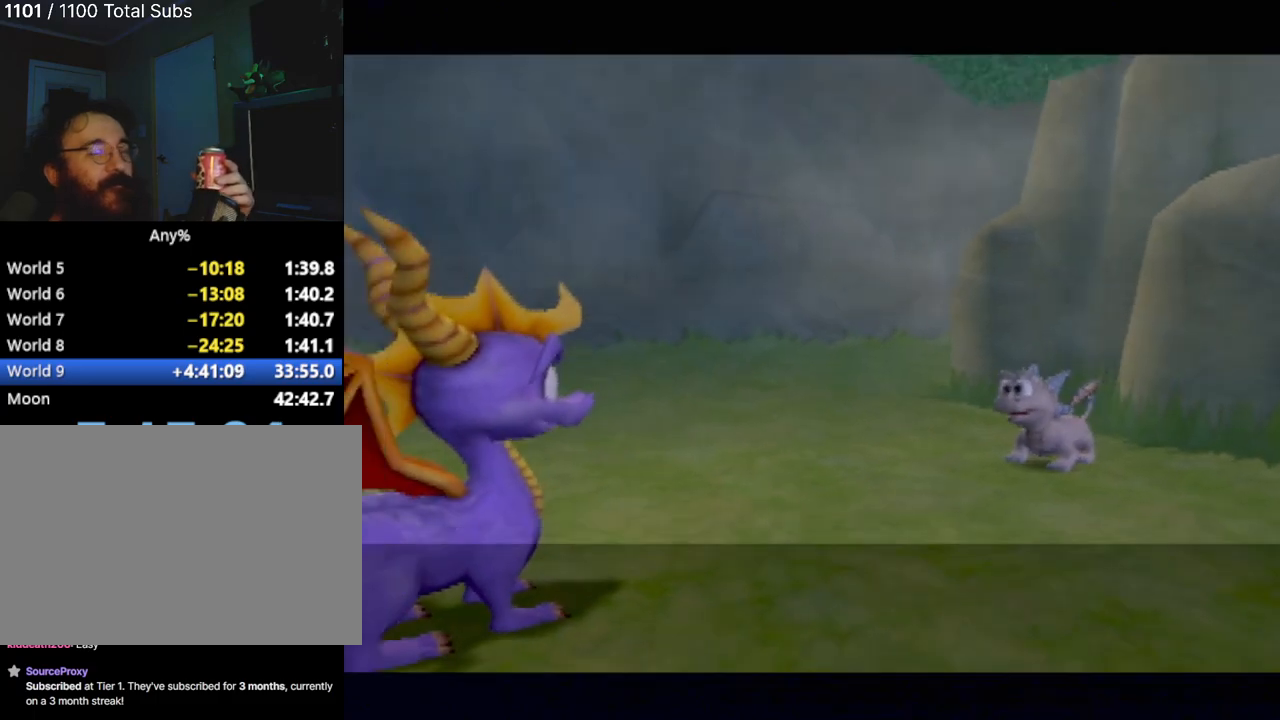
{"buttons": [], "left_stick": "center", "events": []}
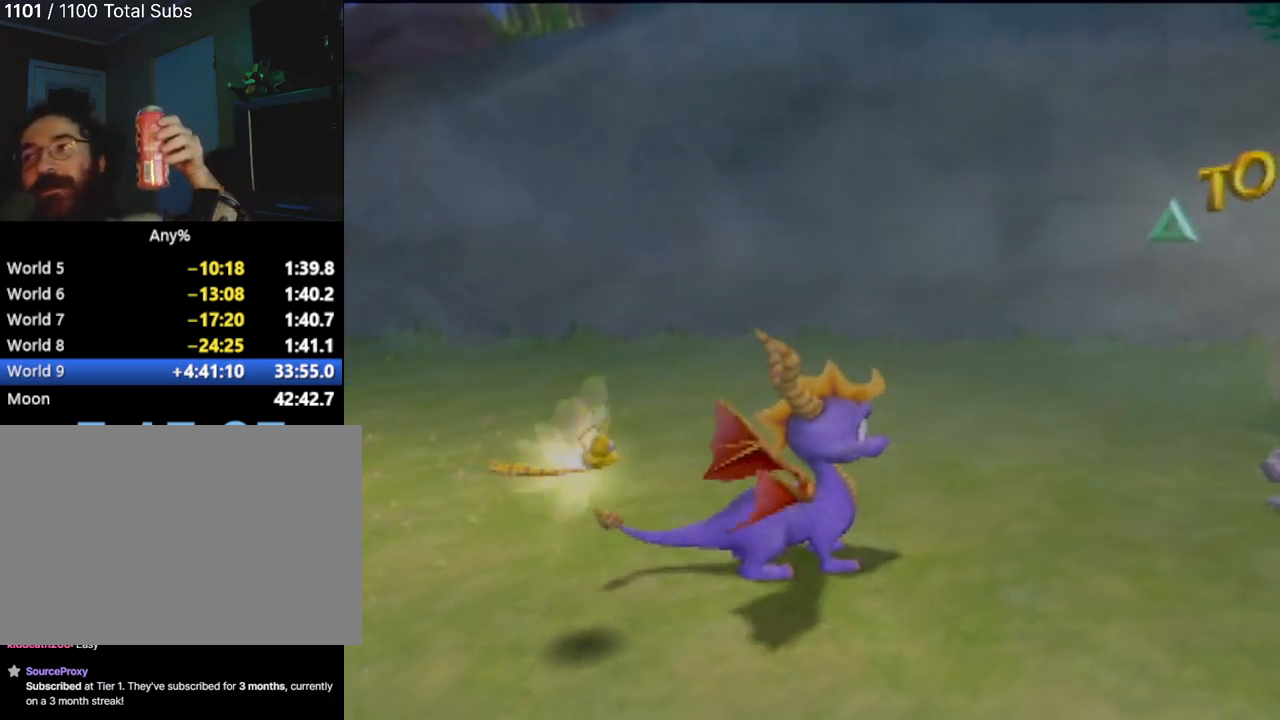
{"buttons": [], "left_stick": "center", "events": []}
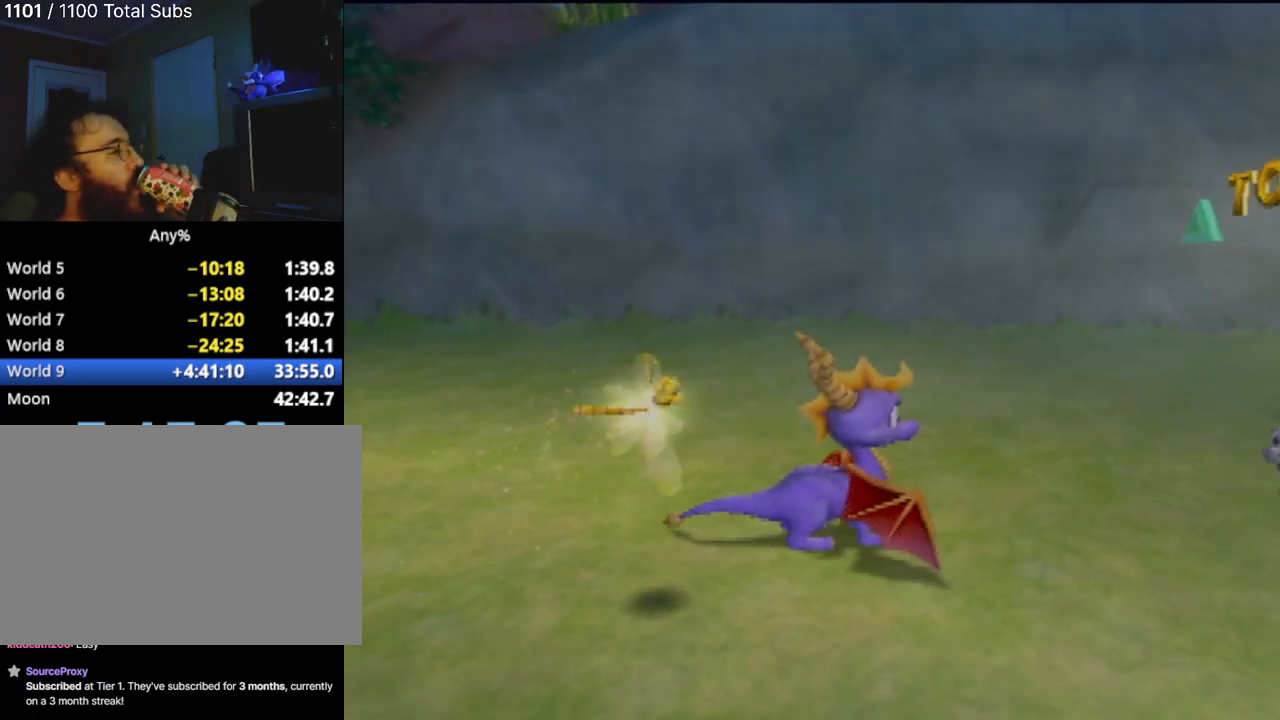
{"buttons": [], "left_stick": "center", "events": []}
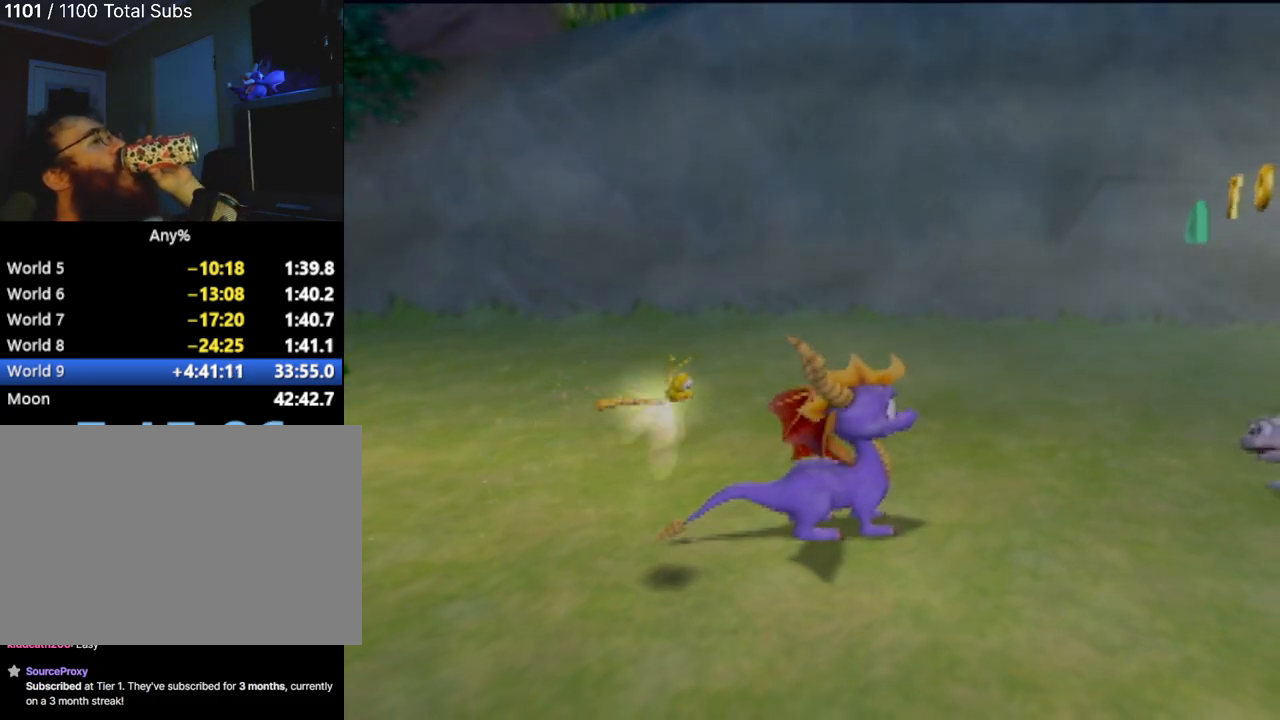
{"buttons": [], "left_stick": "center", "events": []}
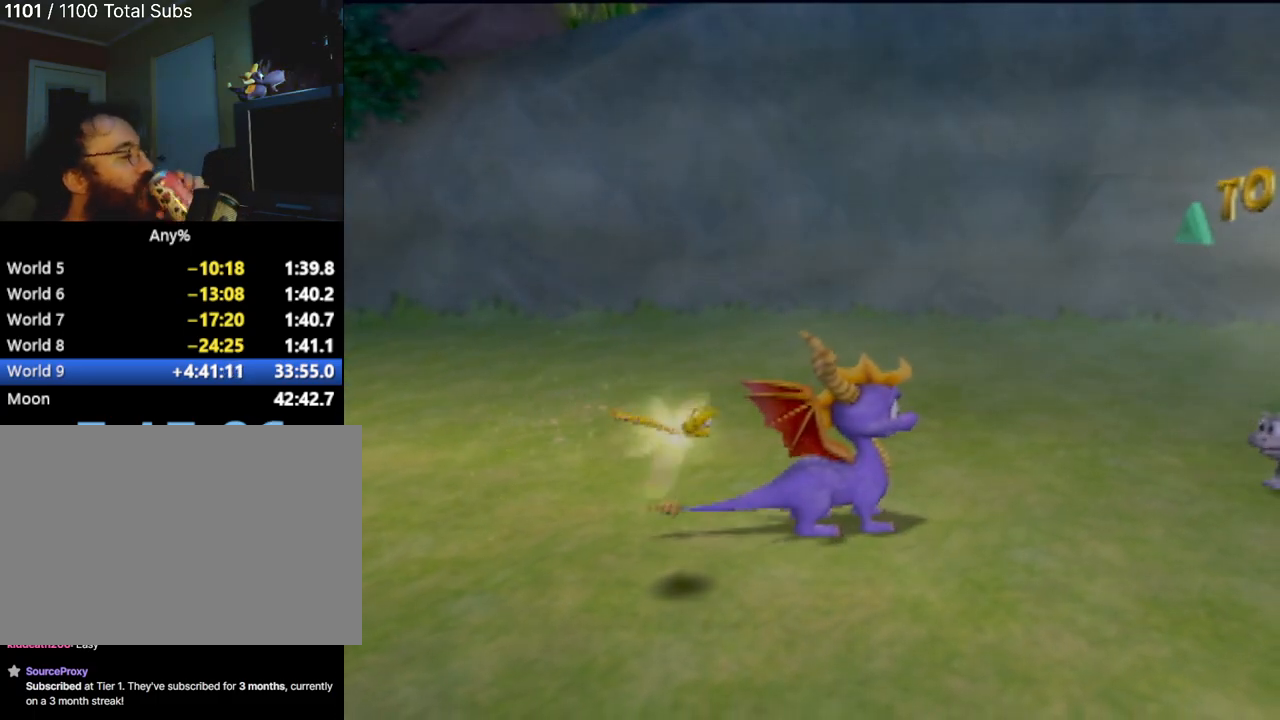
{"buttons": [], "left_stick": "center", "events": []}
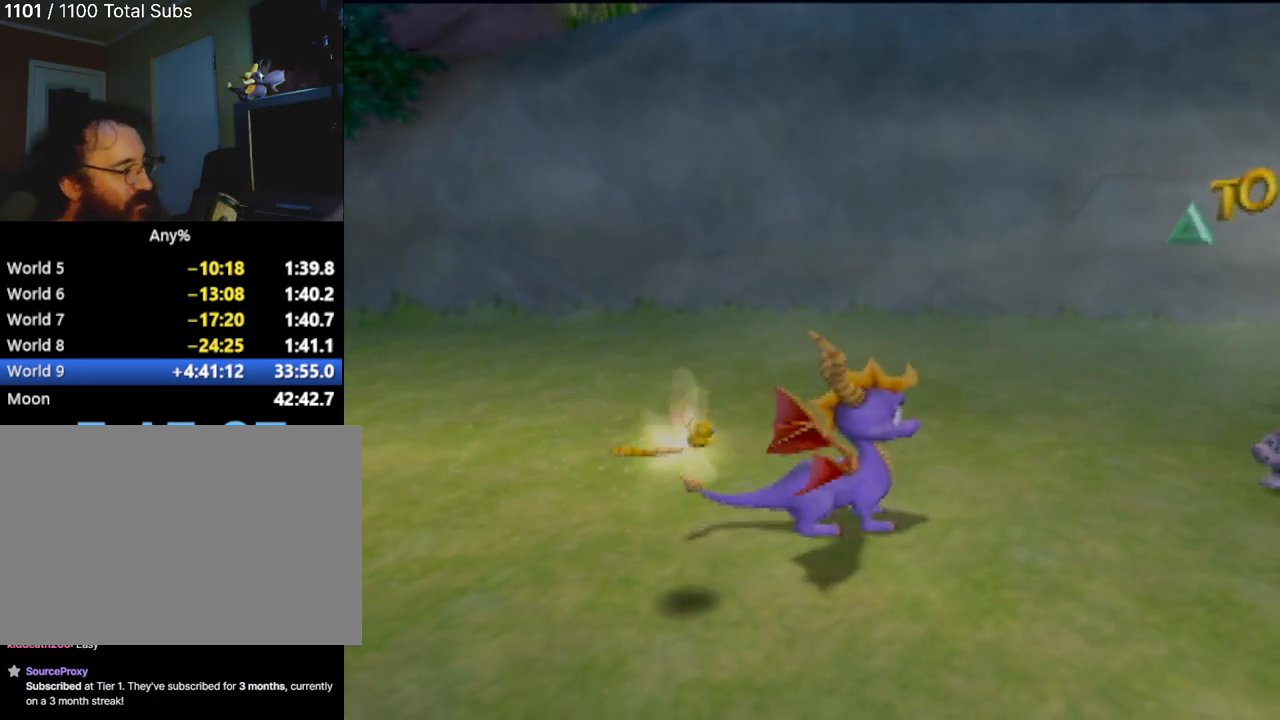
{"buttons": [], "left_stick": "center", "events": []}
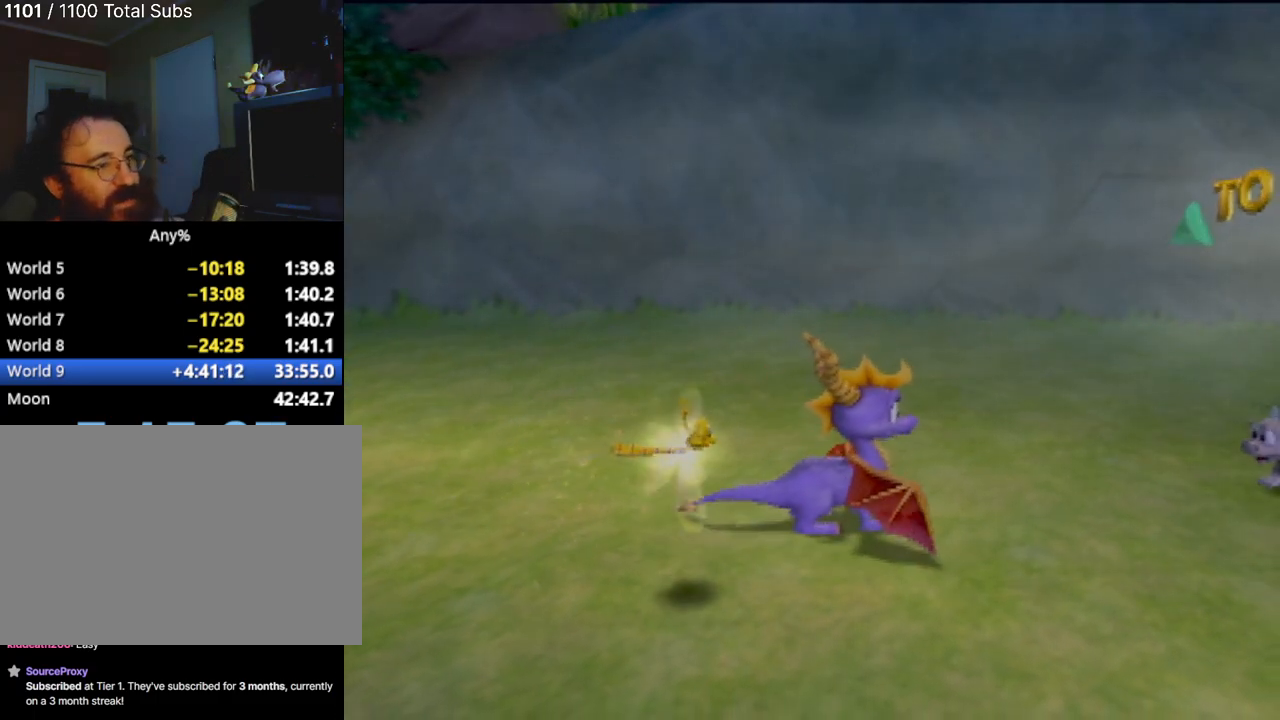
{"buttons": [], "left_stick": "center", "events": []}
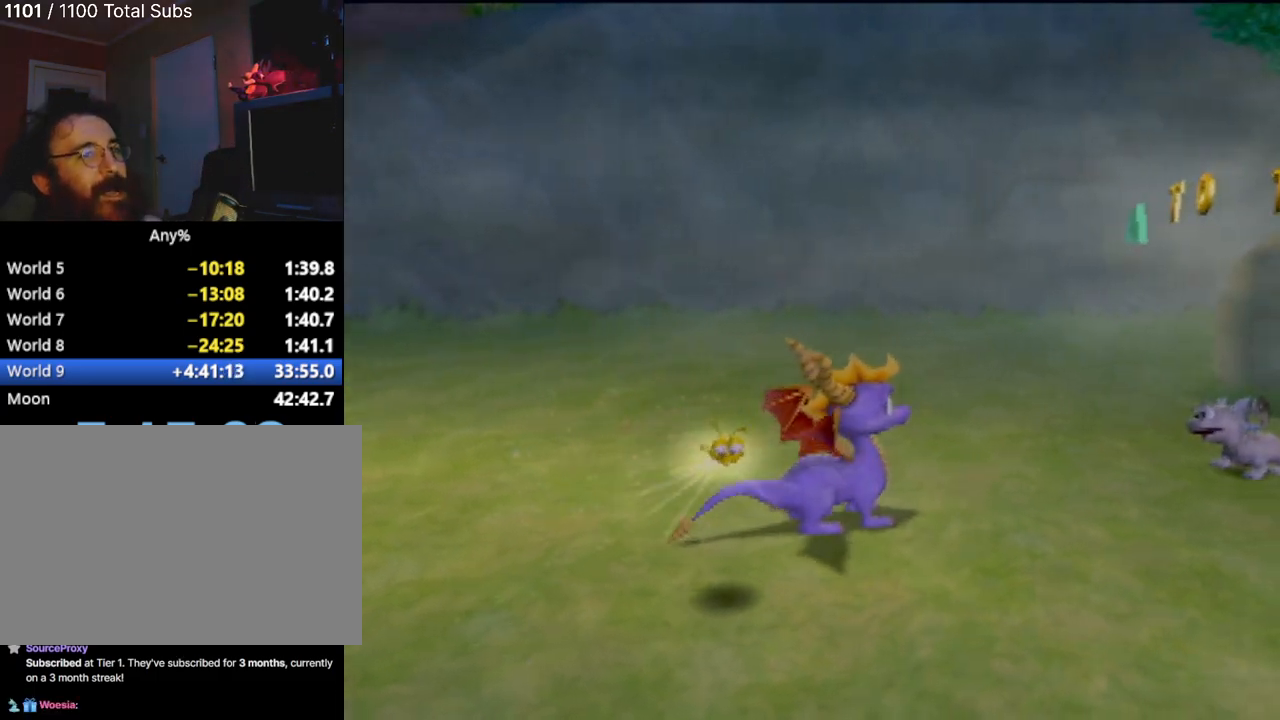
{"buttons": [], "left_stick": "center", "events": [[17, "CIRCLE", "down"], [167, "CIRCLE", "up"]]}
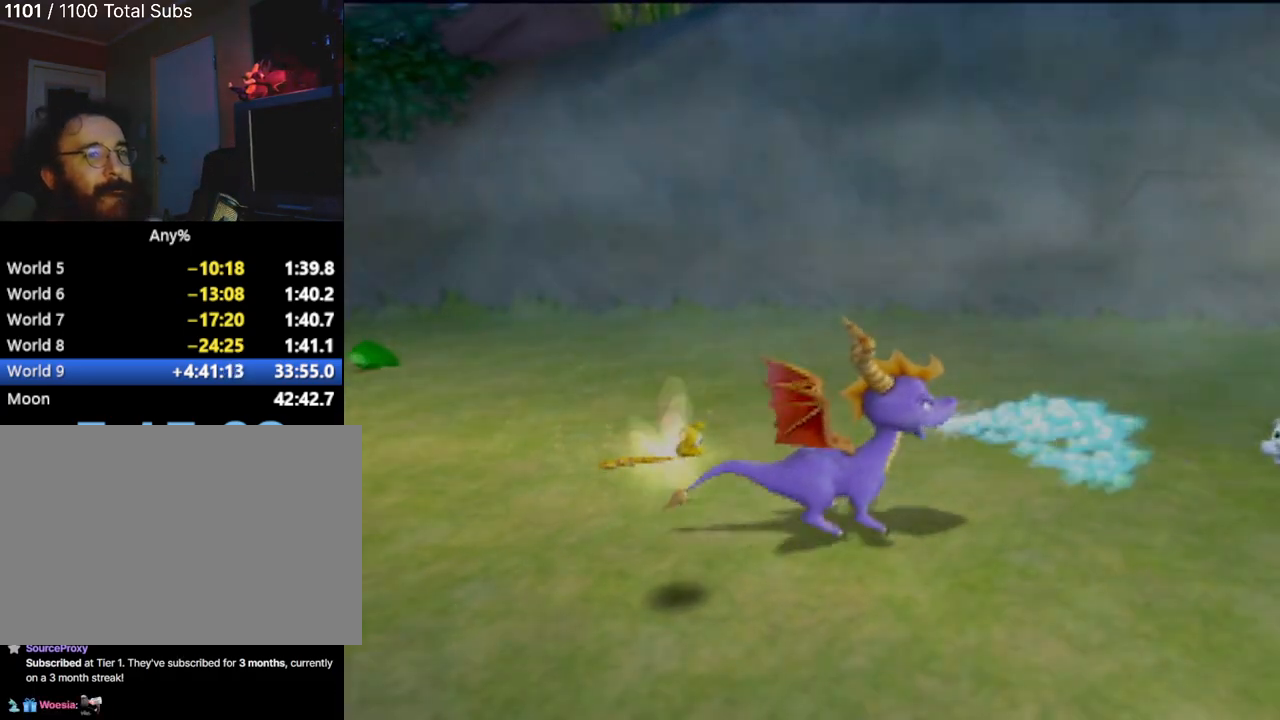
{"buttons": ["CROSS"], "left_stick": "up-right", "events": [[151, "left_stick", "up-right"], [468, "CROSS", "down"]]}